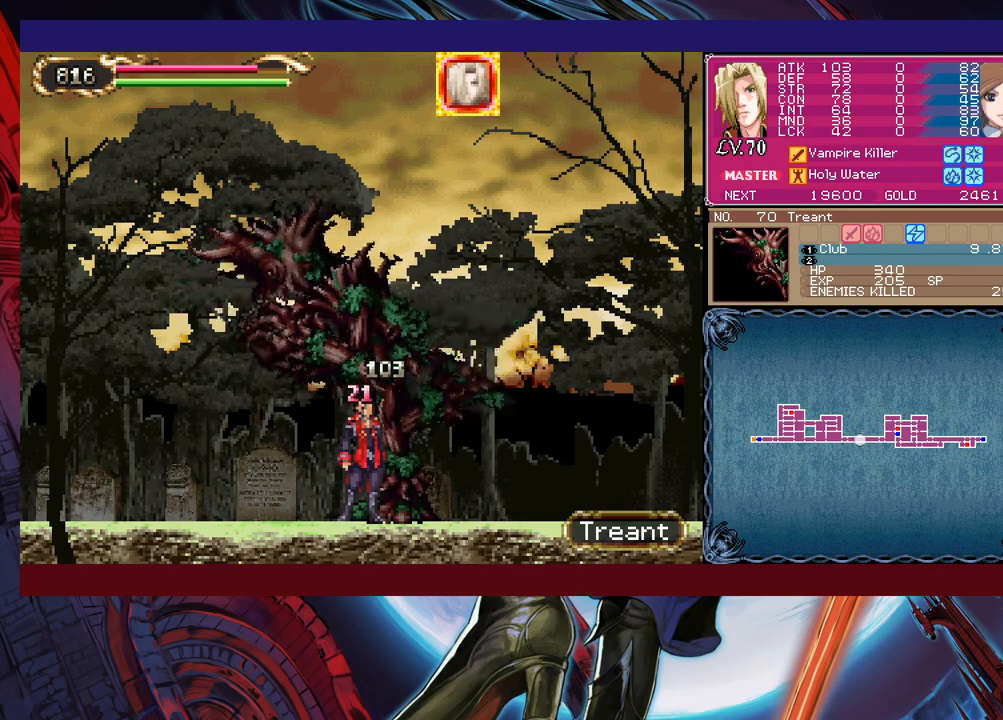
Gameplay with a controller (Xbox layout); each line is a JSON object with the inputs held at the frame after it. "events" lists button and stick changes between this image and that frame as [ms after this image, input, new state], when the widget could be followed in between. Not read: L2 R2 right_stick.
{"buttons": [], "left_stick": "center", "events": [[83, "X", "up"]]}
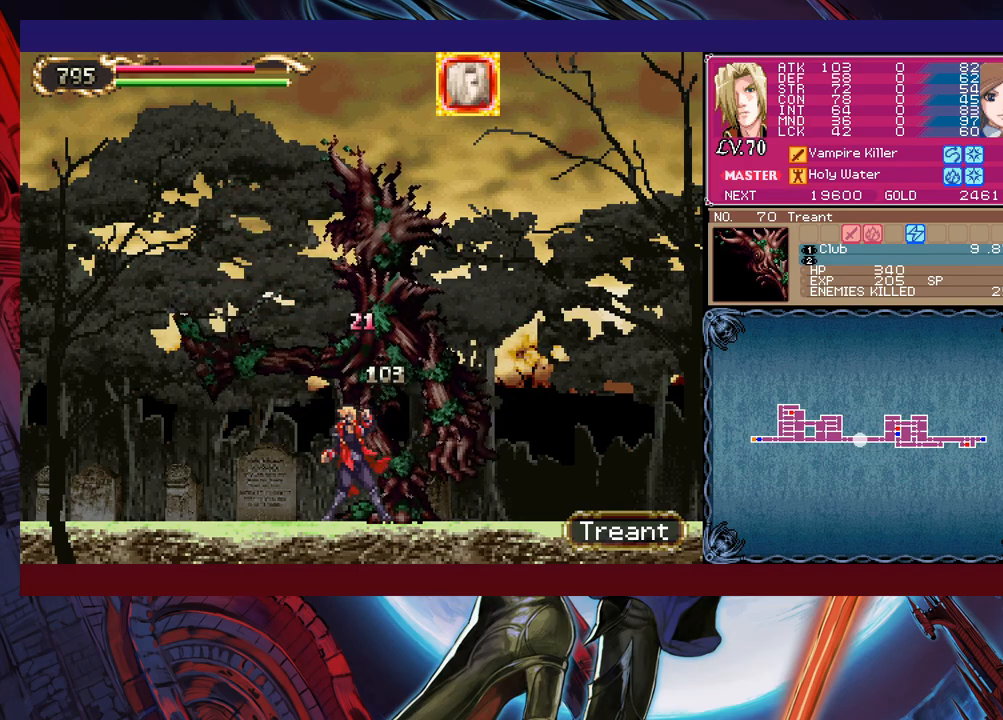
{"buttons": [], "left_stick": "center", "events": [[83, "X", "down"], [333, "X", "up"]]}
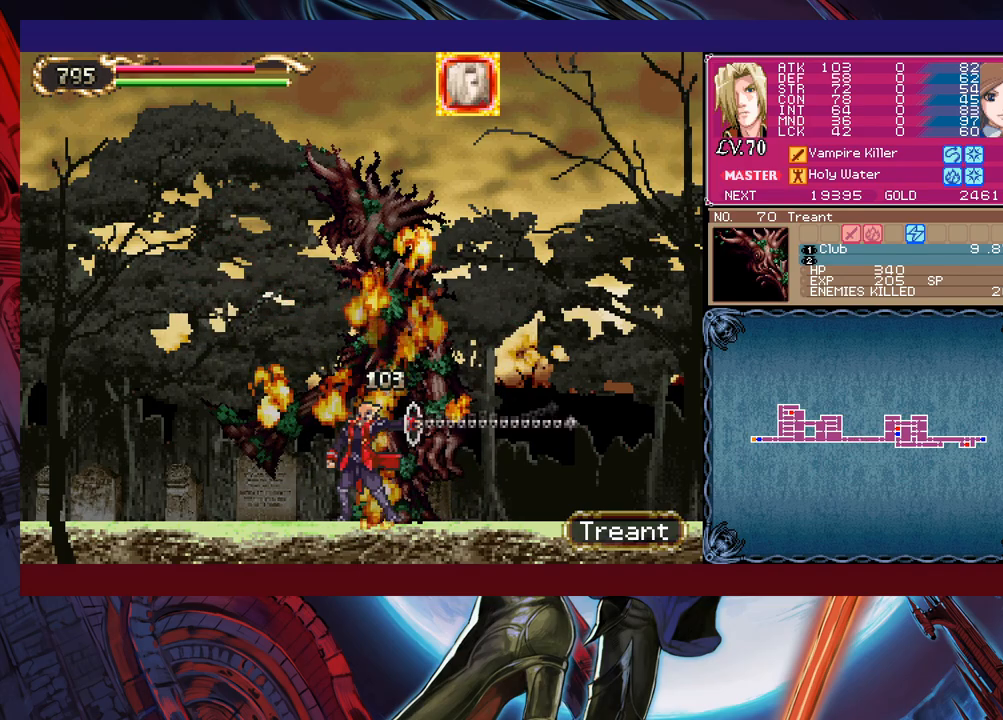
{"buttons": [], "left_stick": "right", "events": [[217, "left_stick", "right"]]}
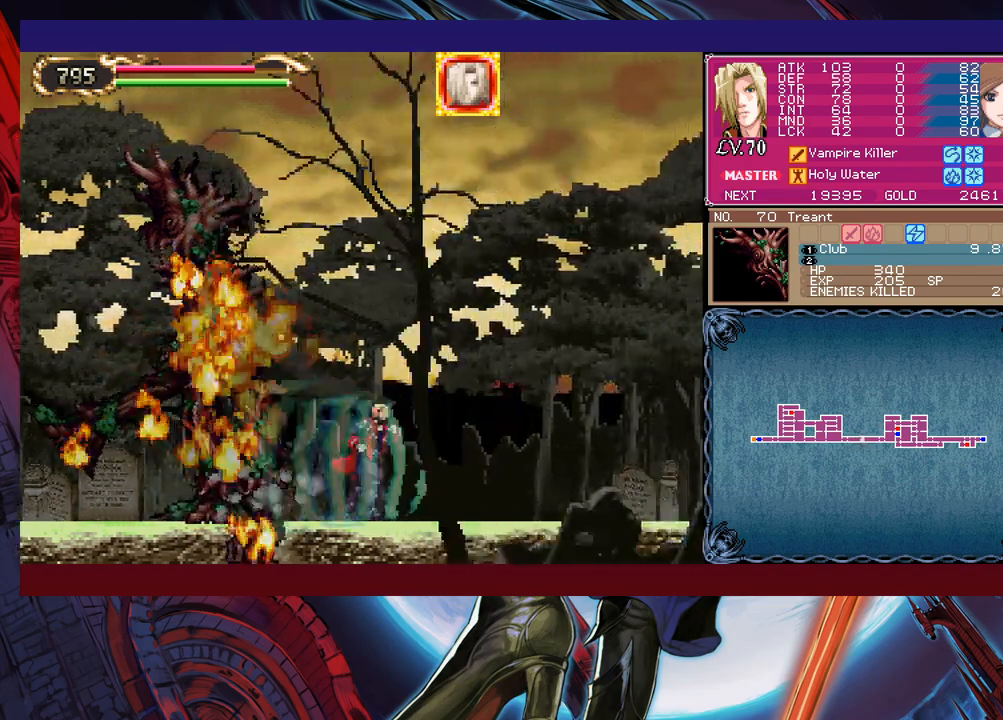
{"buttons": [], "left_stick": "right", "events": []}
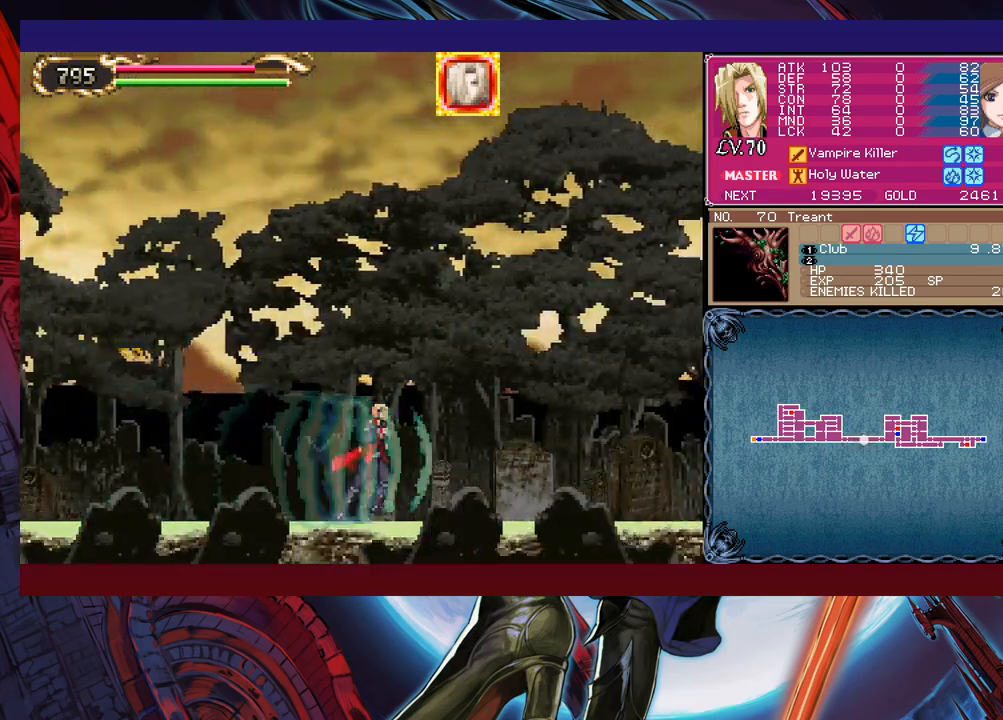
{"buttons": [], "left_stick": "right", "events": []}
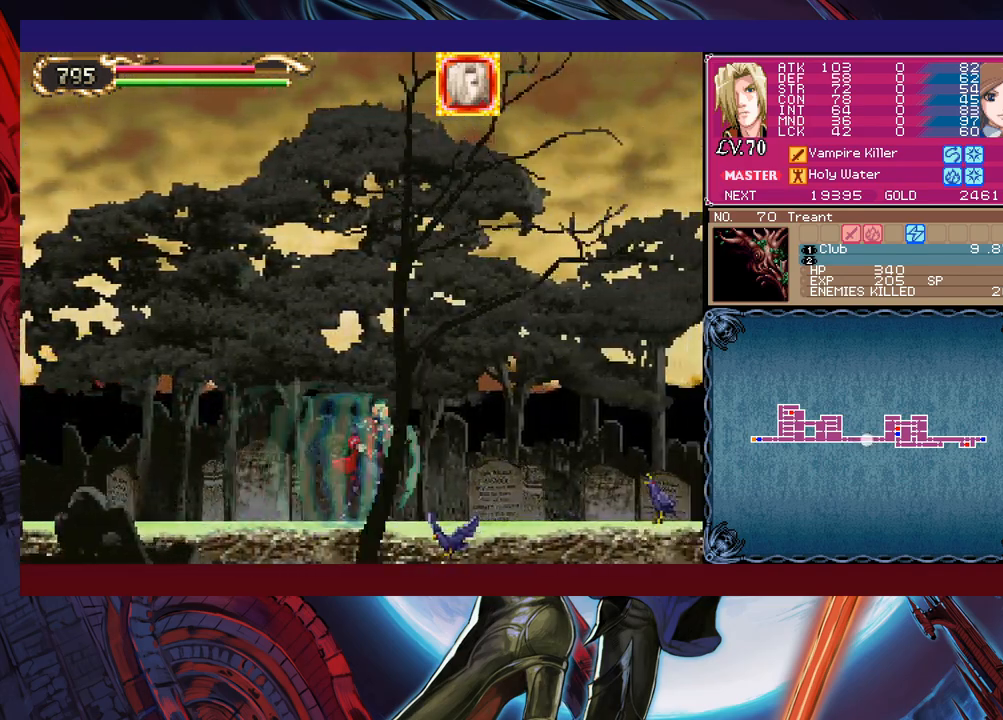
{"buttons": [], "left_stick": "right", "events": []}
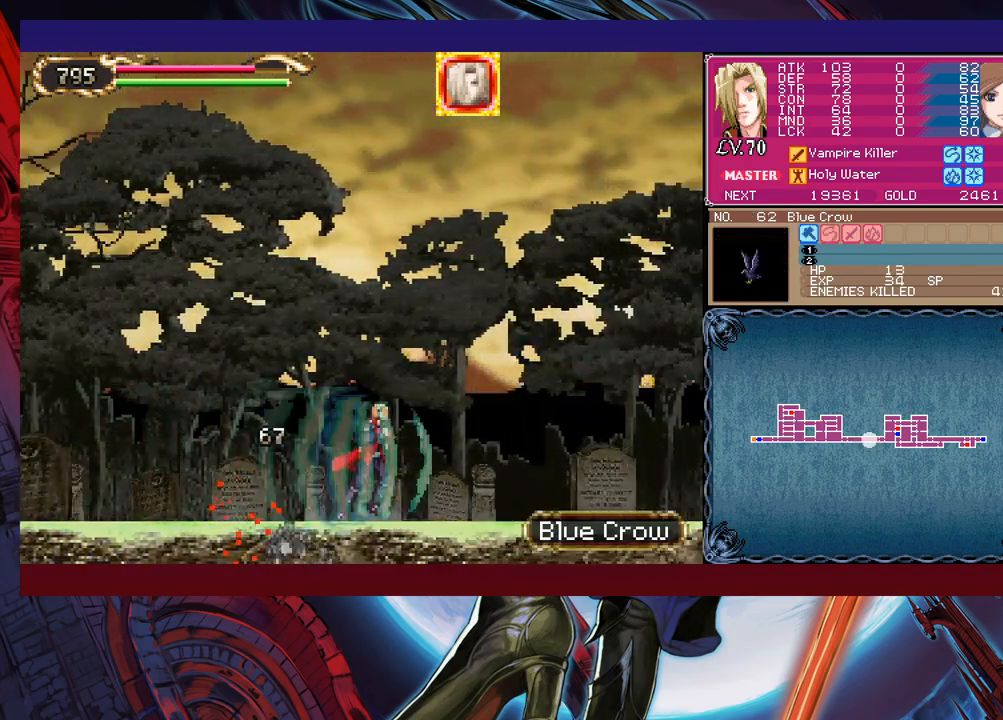
{"buttons": [], "left_stick": "right", "events": []}
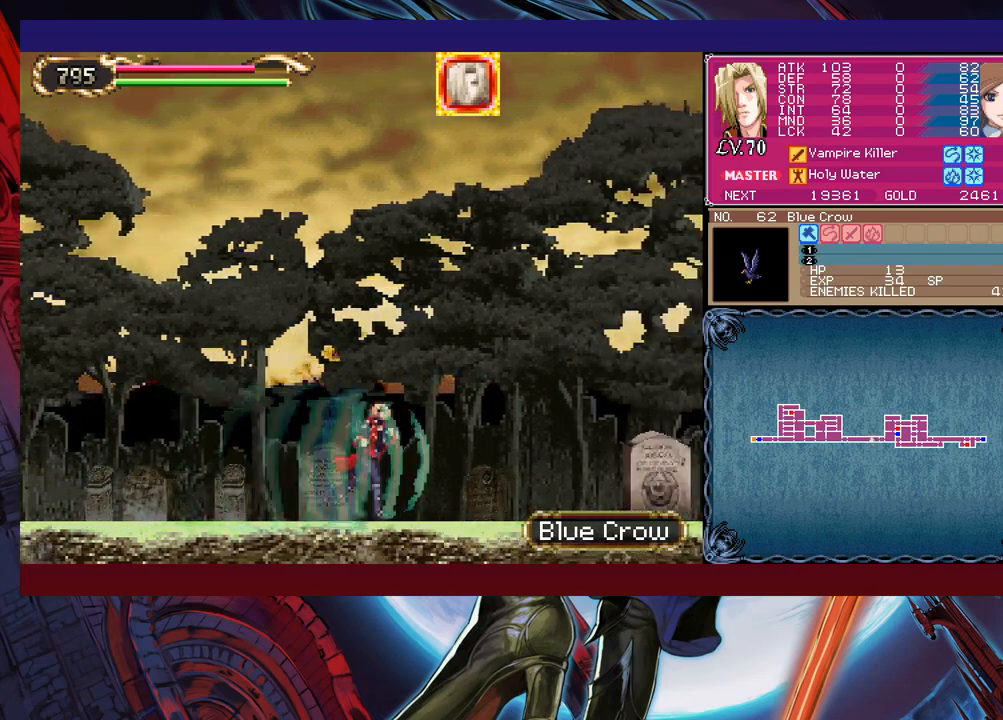
{"buttons": [], "left_stick": "right", "events": []}
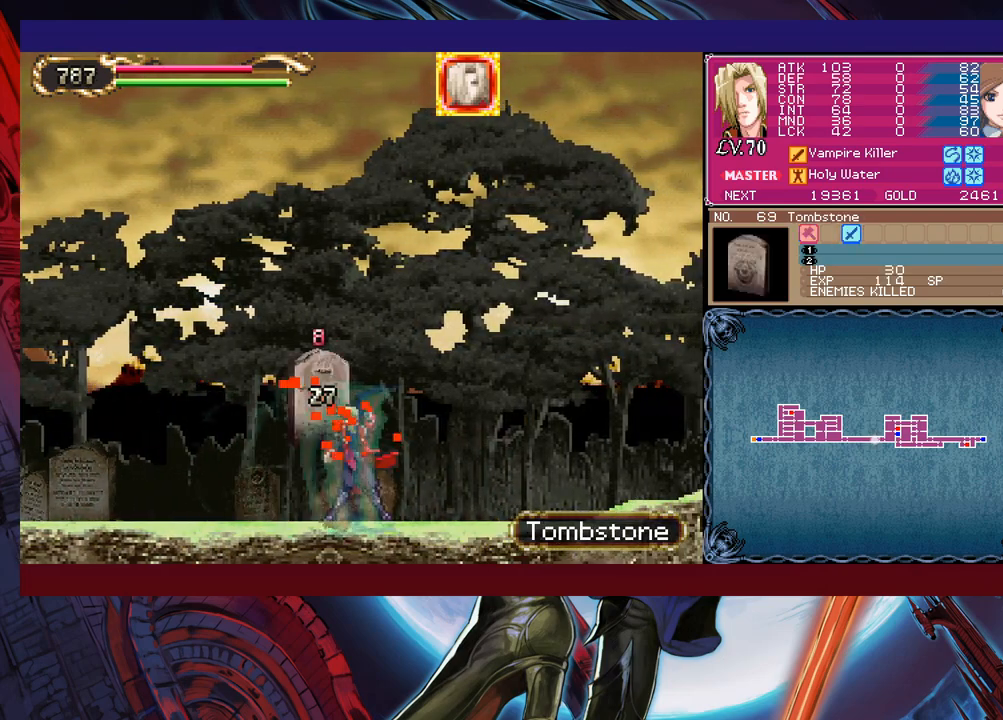
{"buttons": [], "left_stick": "left", "events": [[133, "left_stick", "left"], [183, "X", "down"], [483, "X", "up"]]}
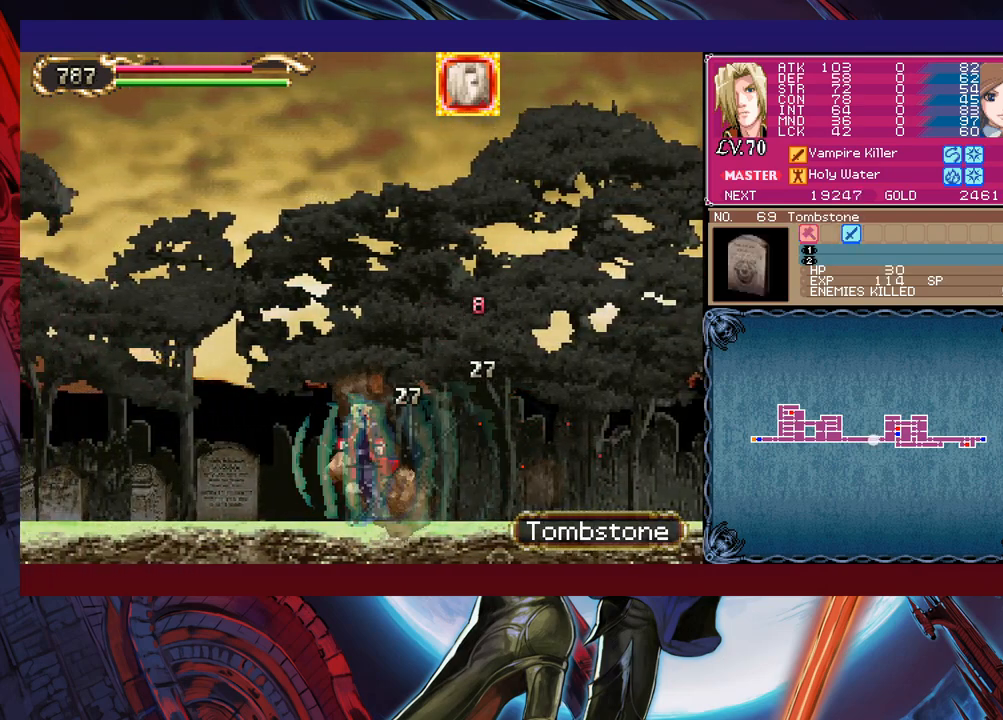
{"buttons": [], "left_stick": "right", "events": [[33, "left_stick", "center"], [133, "left_stick", "right"]]}
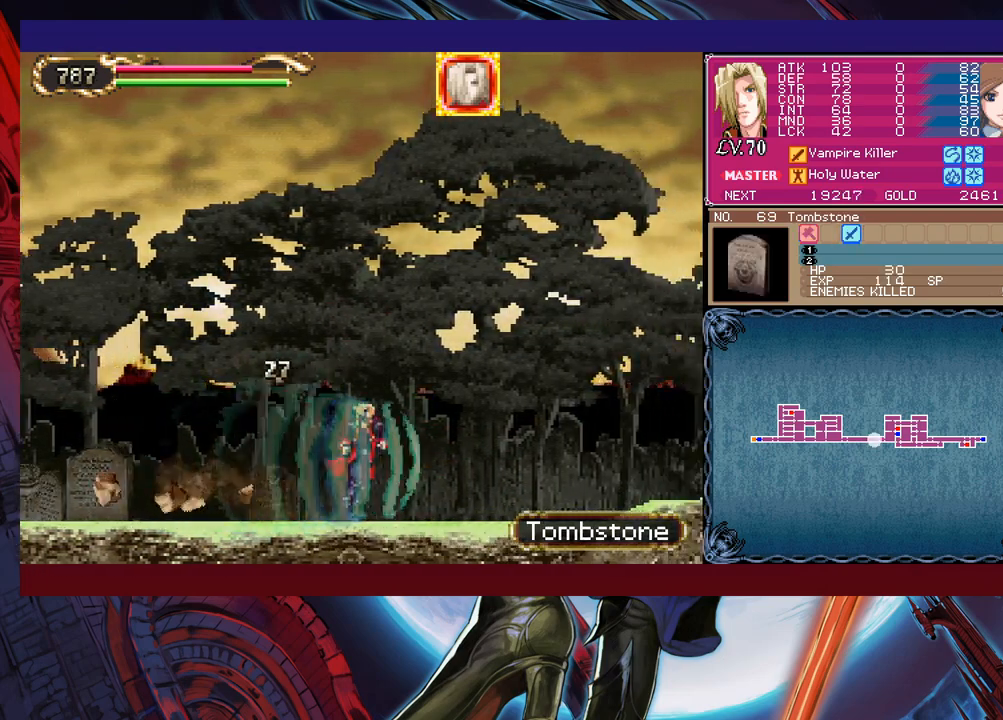
{"buttons": [], "left_stick": "right", "events": []}
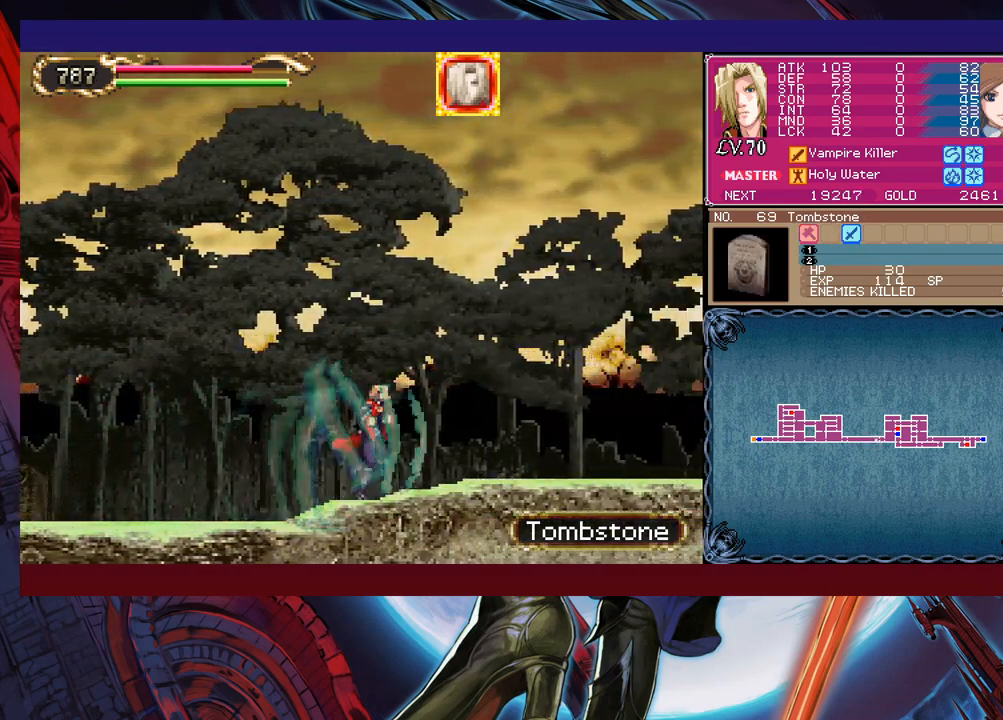
{"buttons": [], "left_stick": "right", "events": []}
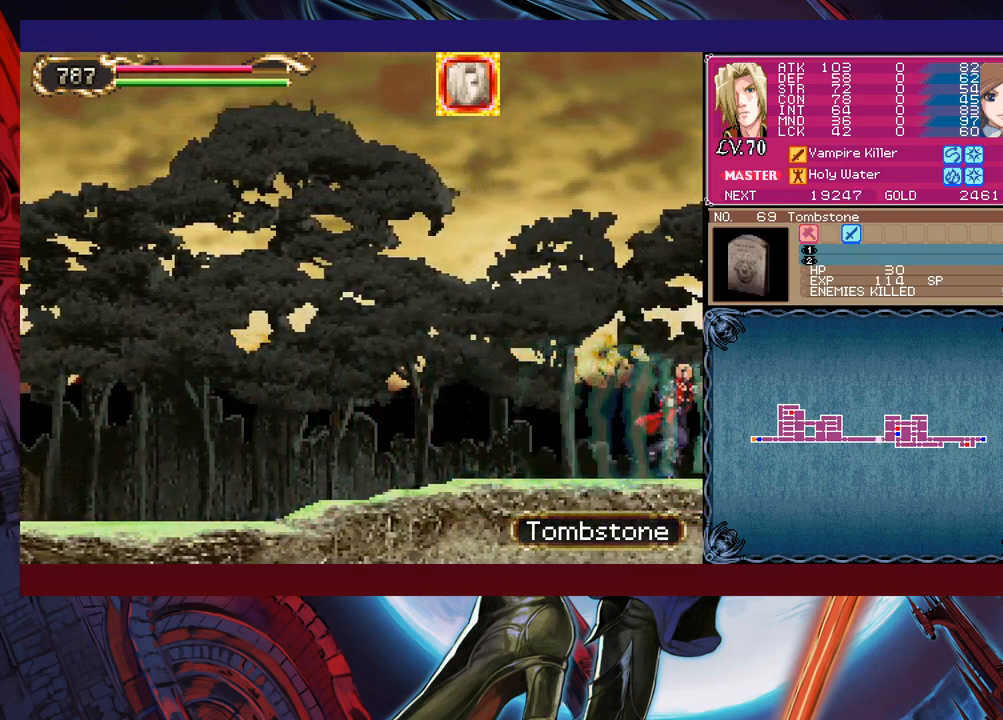
{"buttons": [], "left_stick": "right", "events": []}
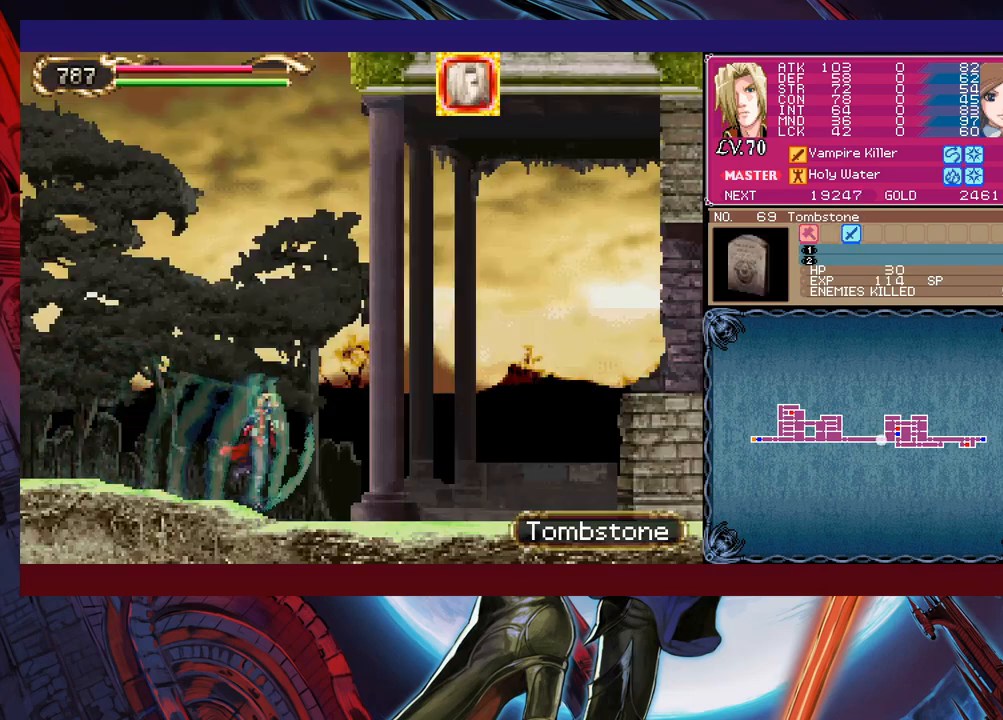
{"buttons": [], "left_stick": "right", "events": [[67, "B", "down"], [483, "B", "up"]]}
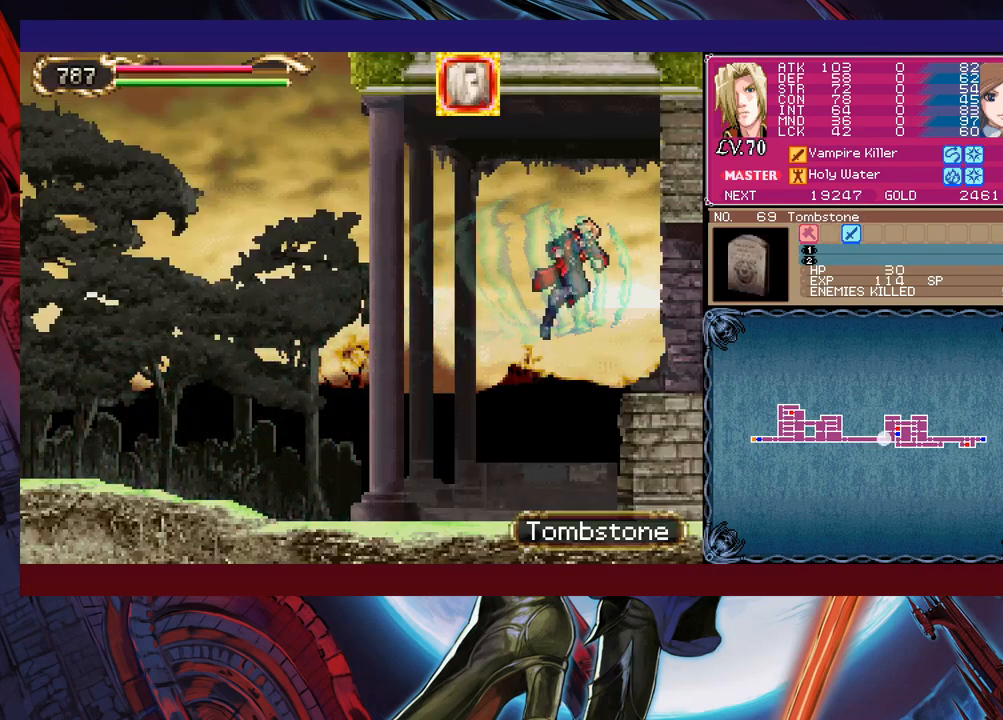
{"buttons": [], "left_stick": "right", "events": []}
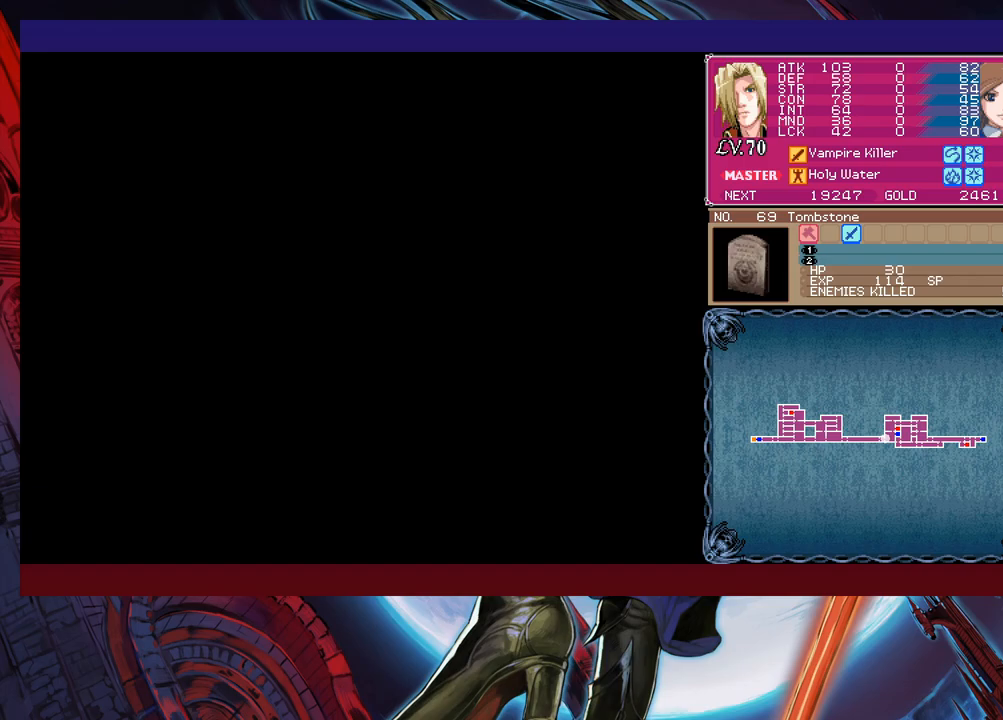
{"buttons": [], "left_stick": "right", "events": []}
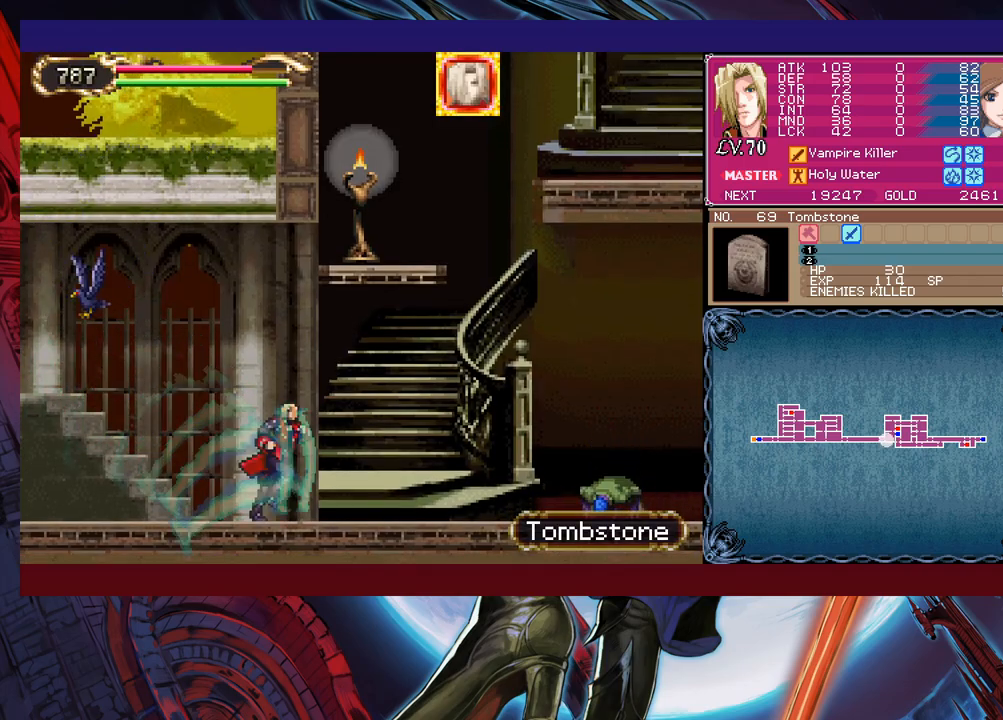
{"buttons": [], "left_stick": "center", "events": [[67, "X", "down"], [133, "X", "up"], [433, "left_stick", "center"]]}
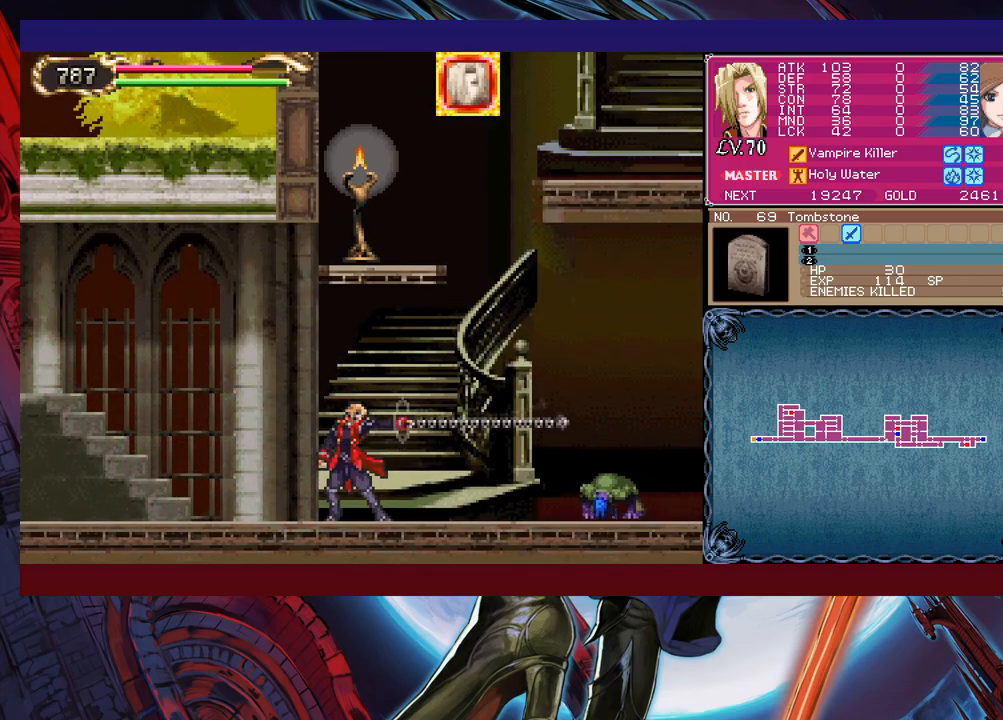
{"buttons": ["Y"], "left_stick": "up-right", "events": [[233, "left_stick", "right"], [267, "B", "down"], [383, "B", "up"], [383, "left_stick", "up-right"], [467, "Y", "down"]]}
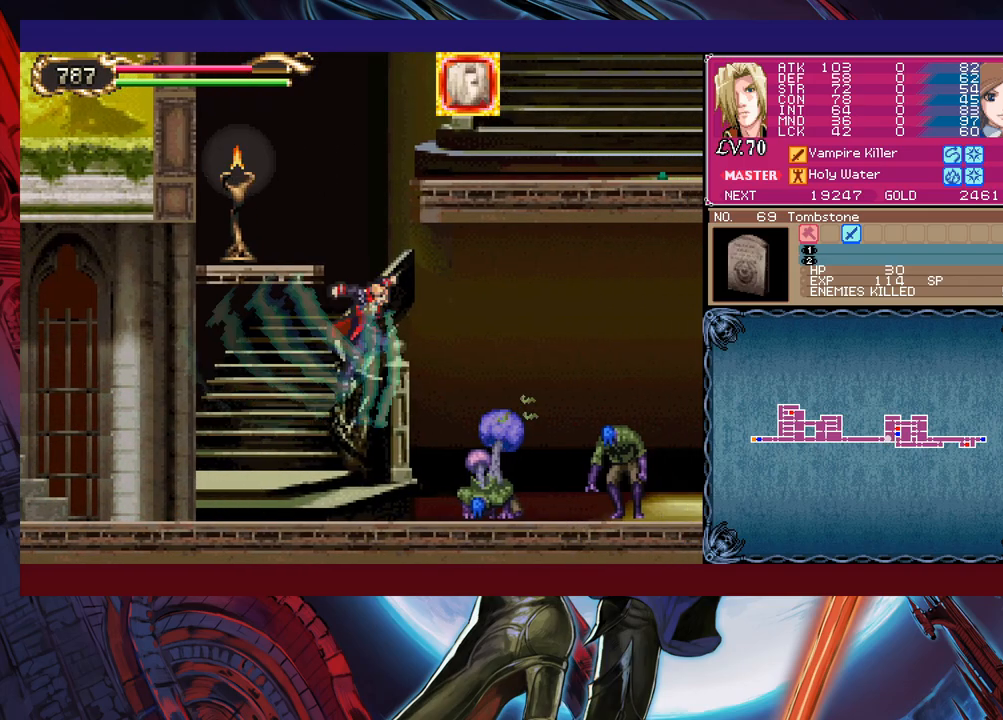
{"buttons": [], "left_stick": "up-right", "events": [[17, "left_stick", "up"], [83, "Y", "up"], [233, "left_stick", "up-right"]]}
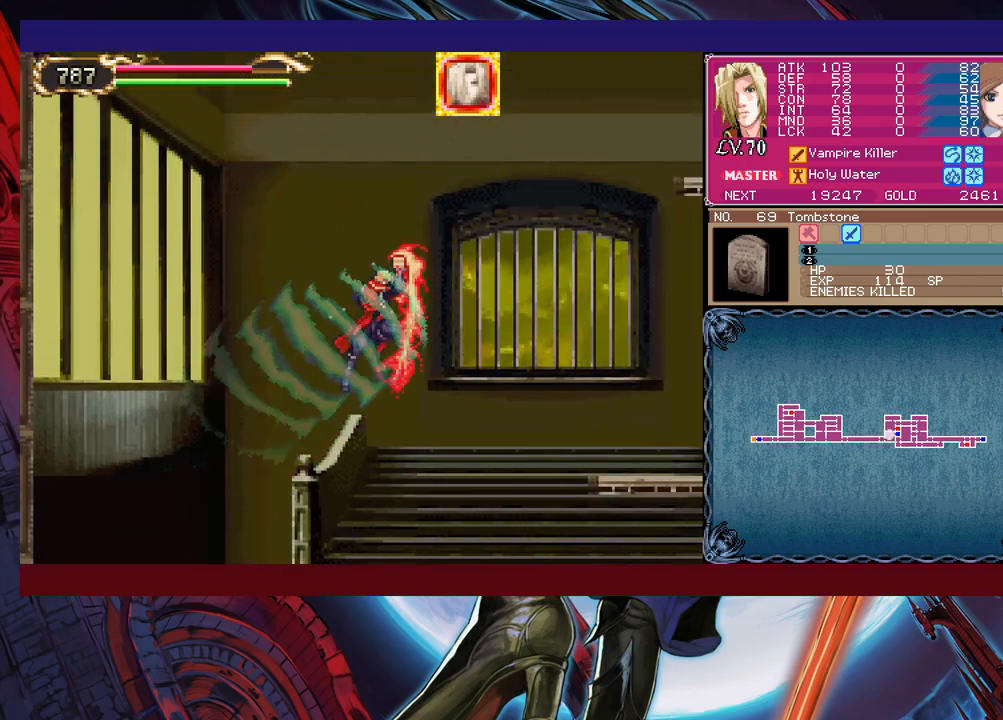
{"buttons": [], "left_stick": "left", "events": [[433, "left_stick", "left"]]}
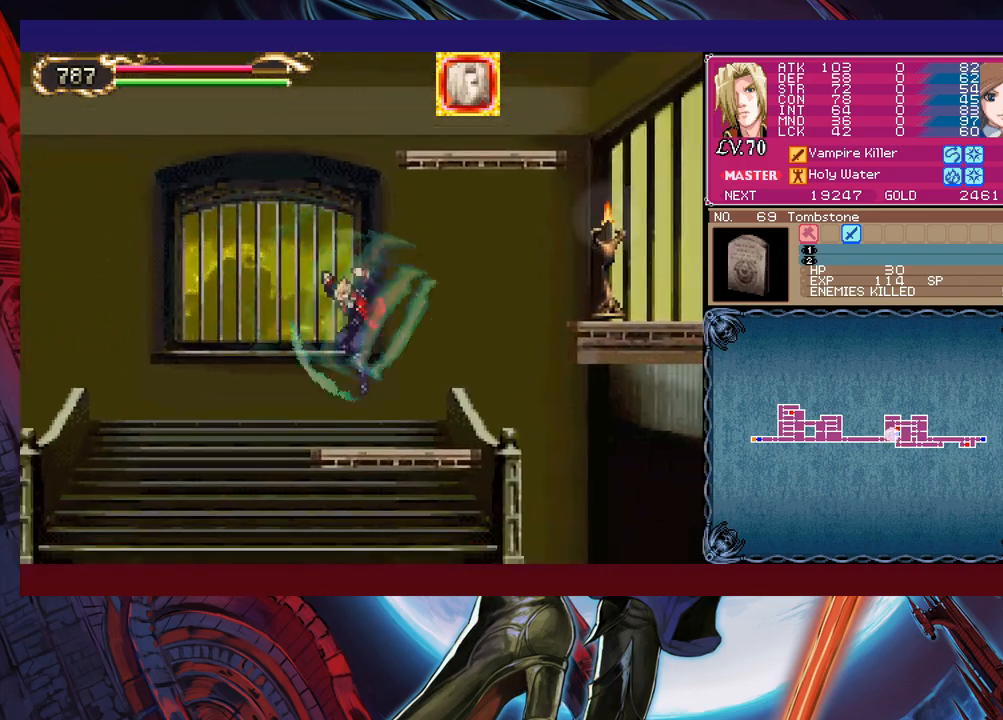
{"buttons": [], "left_stick": "down-left", "events": [[167, "left_stick", "right"], [417, "left_stick", "down-left"]]}
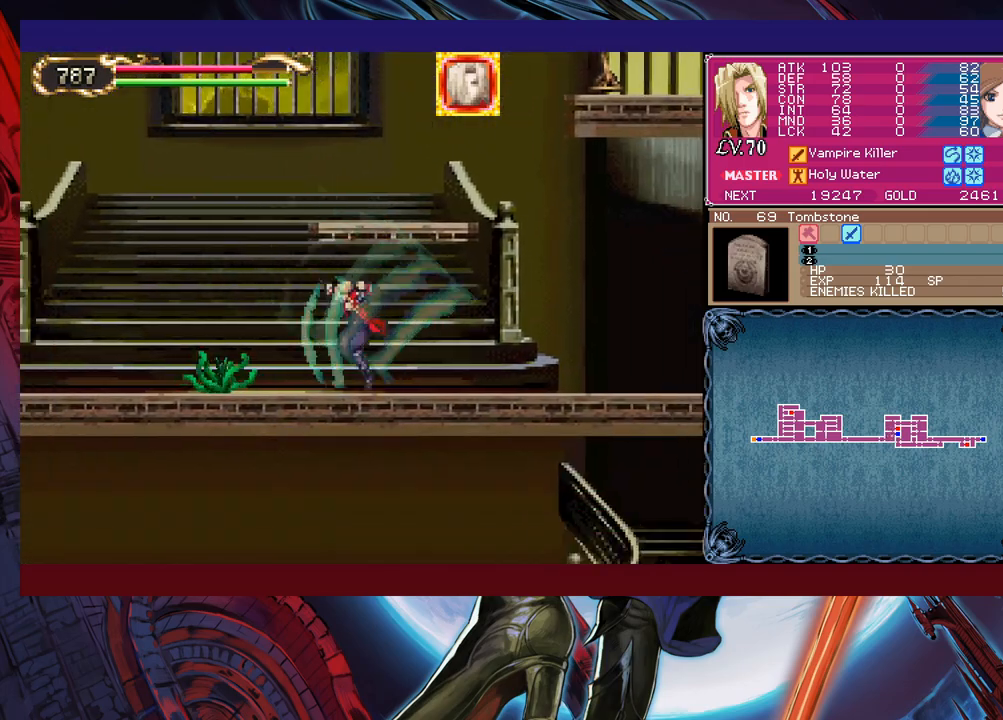
{"buttons": [], "left_stick": "center", "events": [[33, "X", "down"], [167, "left_stick", "down"], [183, "X", "up"], [383, "left_stick", "center"]]}
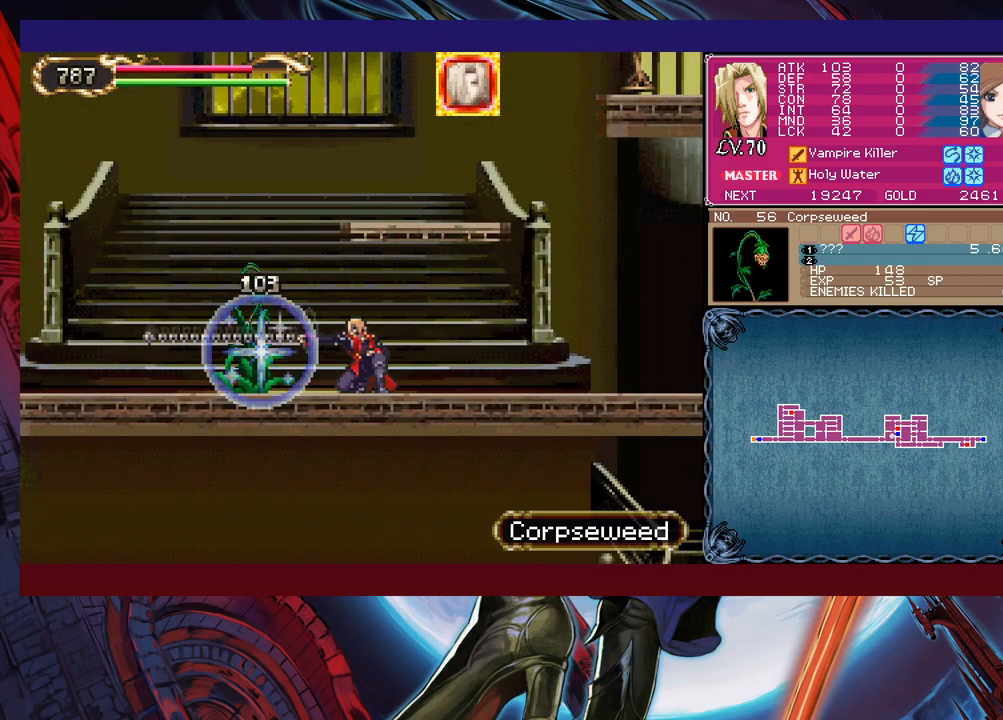
{"buttons": ["B"], "left_stick": "right", "events": [[133, "left_stick", "left"], [333, "left_stick", "right"], [467, "B", "down"]]}
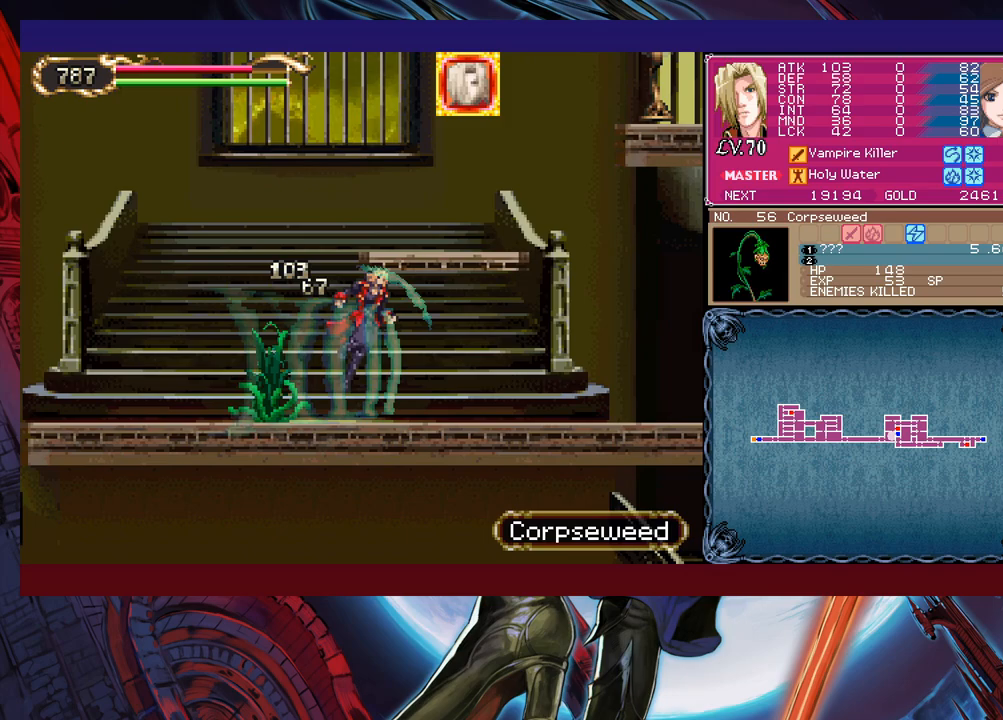
{"buttons": ["B"], "left_stick": "right", "events": [[383, "B", "up"], [433, "B", "down"]]}
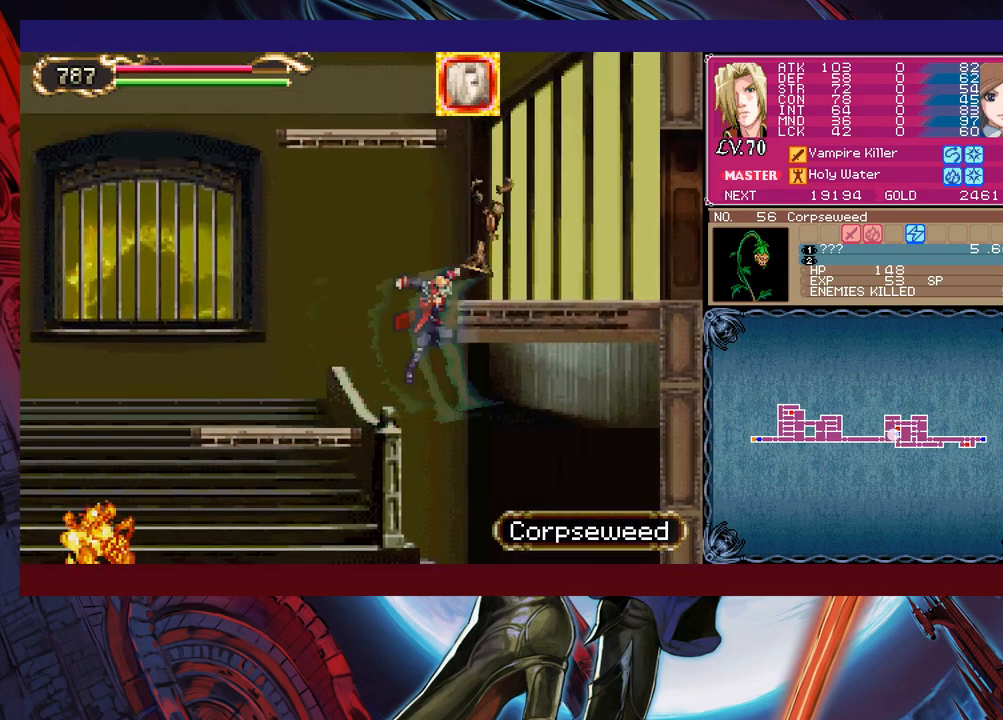
{"buttons": [], "left_stick": "right", "events": [[83, "left_stick", "left"], [267, "B", "up"], [433, "left_stick", "center"], [483, "left_stick", "right"]]}
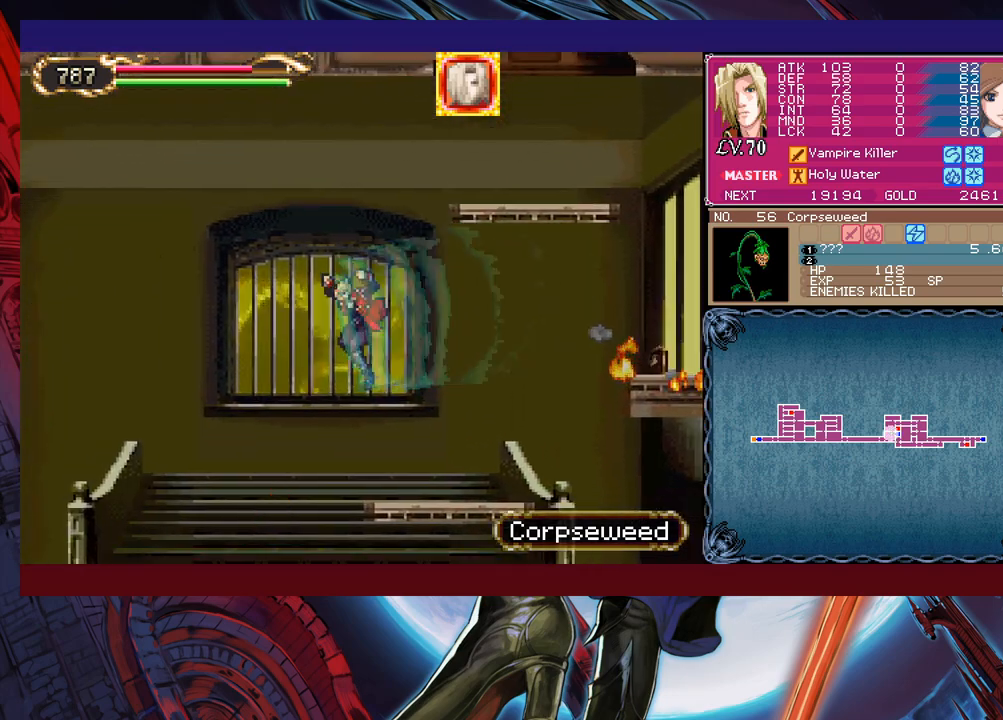
{"buttons": ["B"], "left_stick": "right", "events": [[117, "left_stick", "left"], [183, "left_stick", "right"], [267, "B", "down"]]}
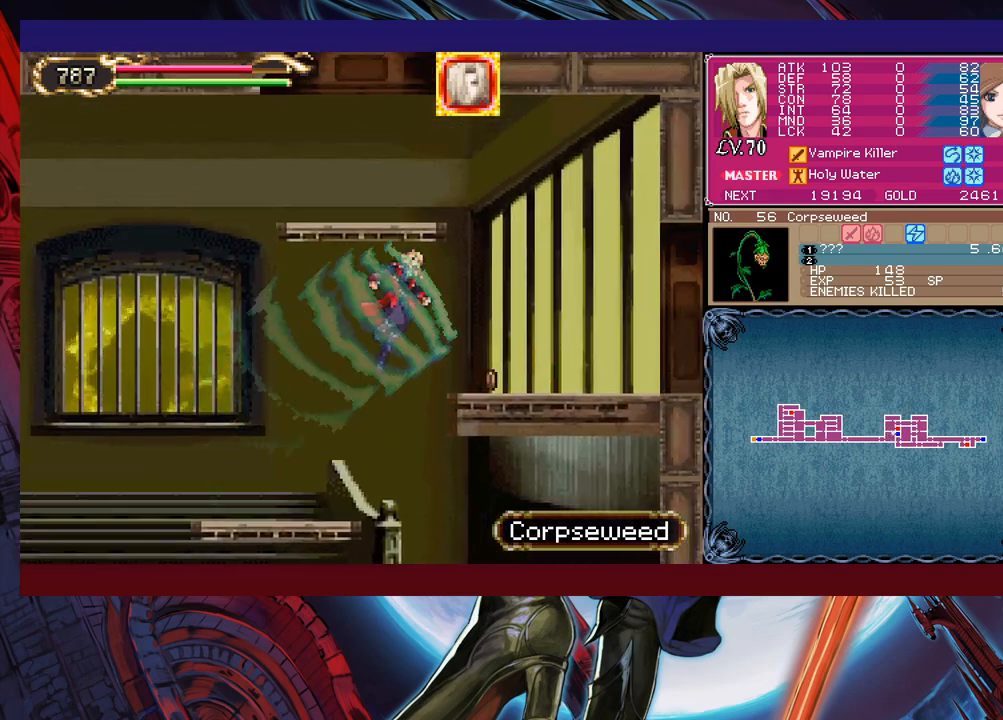
{"buttons": [], "left_stick": "center", "events": [[33, "B", "up"], [483, "left_stick", "center"]]}
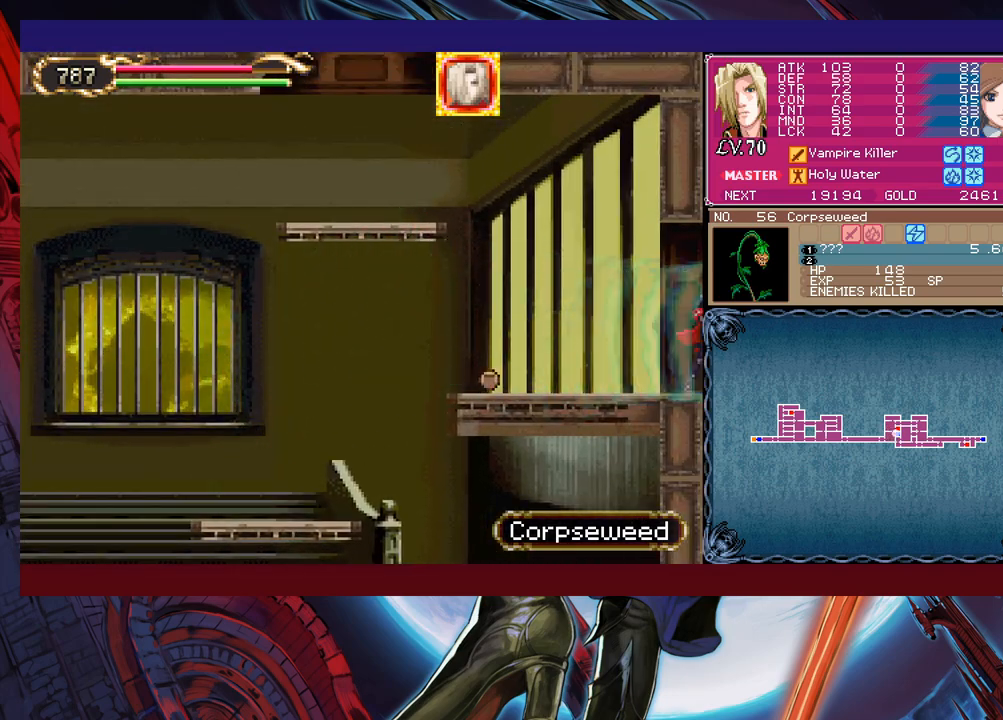
{"buttons": [], "left_stick": "left", "events": [[33, "left_stick", "left"]]}
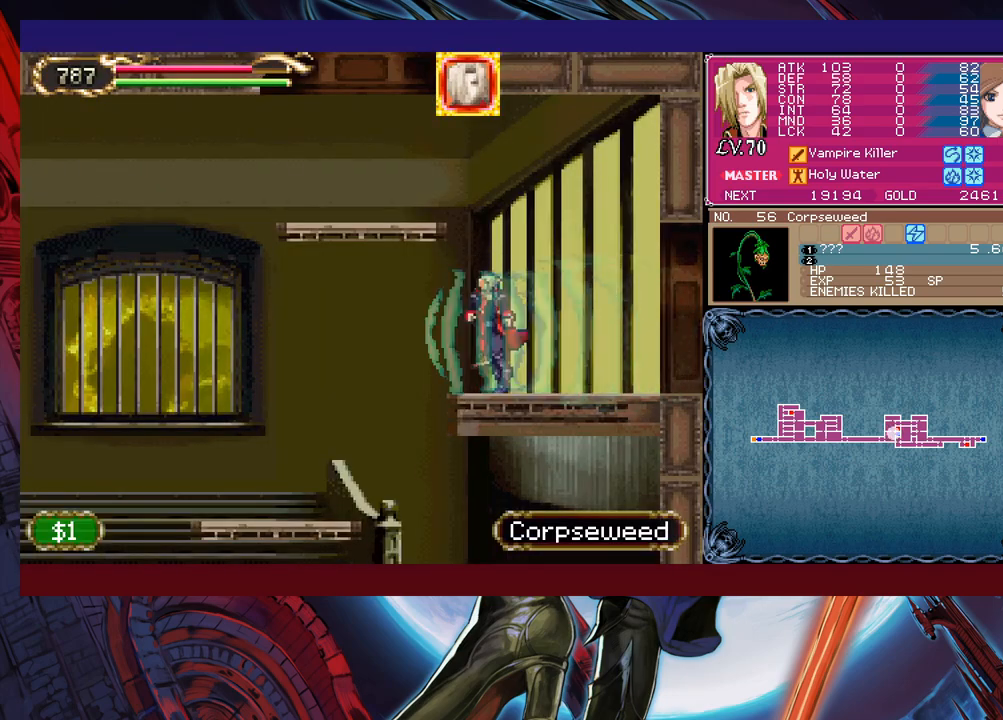
{"buttons": [], "left_stick": "left", "events": [[217, "left_stick", "right"], [383, "left_stick", "left"]]}
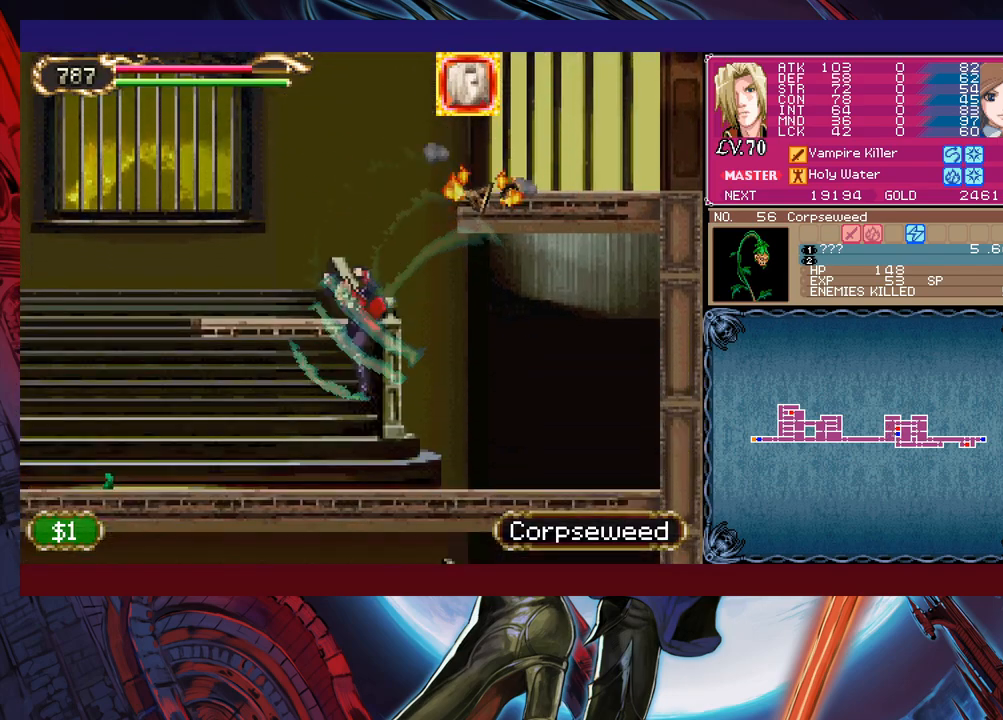
{"buttons": [], "left_stick": "down", "events": [[233, "left_stick", "down-left"], [283, "X", "down"], [333, "left_stick", "down"], [433, "X", "up"]]}